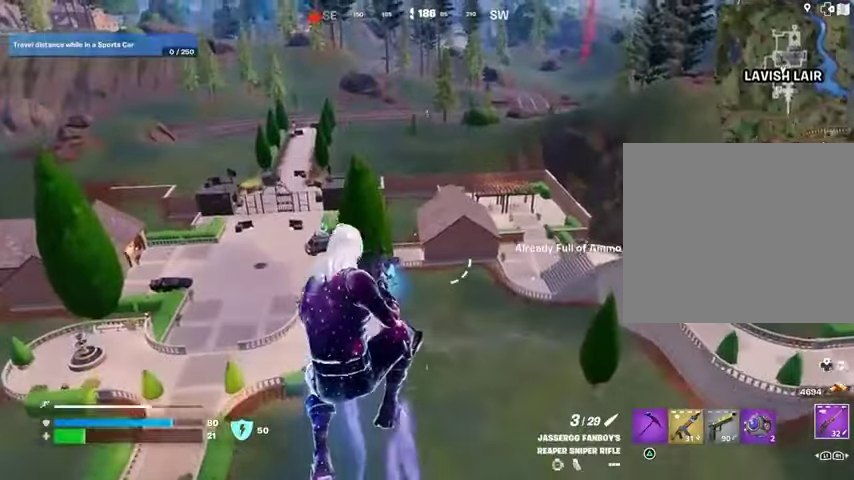
Gameplay with a controller (PlayStation layout); each line is a JSON object with the inputs held at the frame after it. "events" lists button and stick changes between this image and that frame as [ms after this image, input, new state], when the widget could be followed in between.
{"buttons": [], "left_stick": "up", "right_stick": "up-left", "events": [[100, "right_stick", "up-left"], [233, "right_stick", "center"], [433, "right_stick", "up-left"]]}
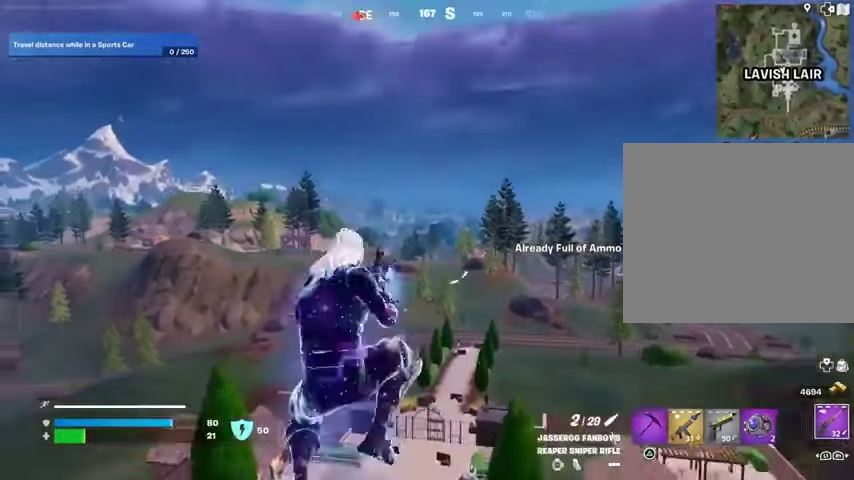
{"buttons": [], "left_stick": "up", "right_stick": "center", "events": [[33, "R2", "down"], [33, "right_stick", "center"], [67, "TRIANGLE", "down"], [133, "R2", "up"], [133, "TRIANGLE", "up"]]}
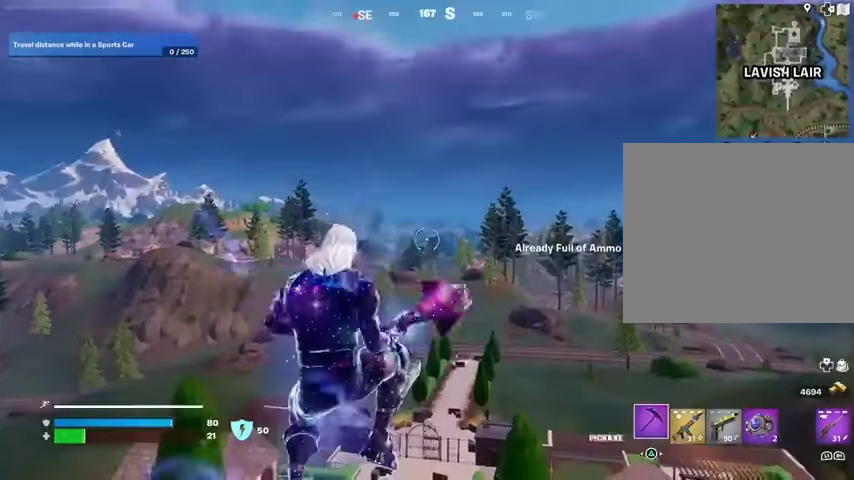
{"buttons": [], "left_stick": "down-right", "right_stick": "left", "events": [[200, "left_stick", "up-right"], [200, "right_stick", "left"], [333, "left_stick", "down-right"]]}
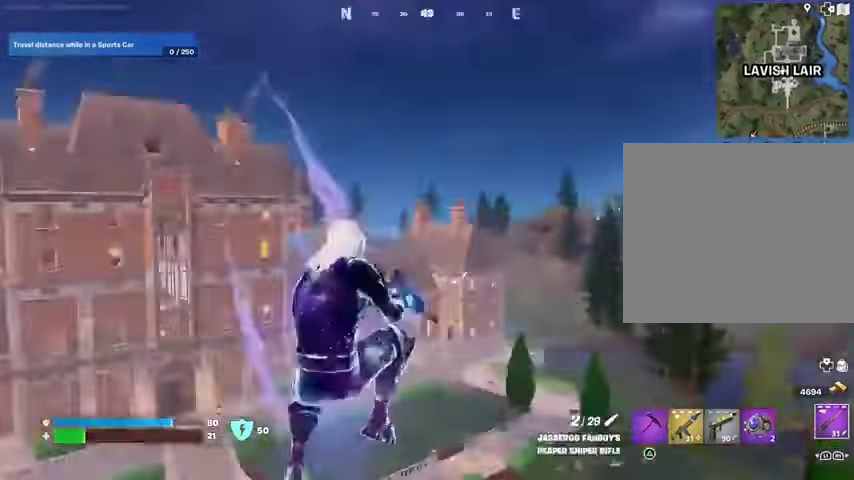
{"buttons": [], "left_stick": "down", "right_stick": "center", "events": [[33, "R3", "down"], [133, "R3", "up"], [200, "left_stick", "down"], [233, "right_stick", "center"], [333, "SQUARE", "down"], [400, "SQUARE", "up"]]}
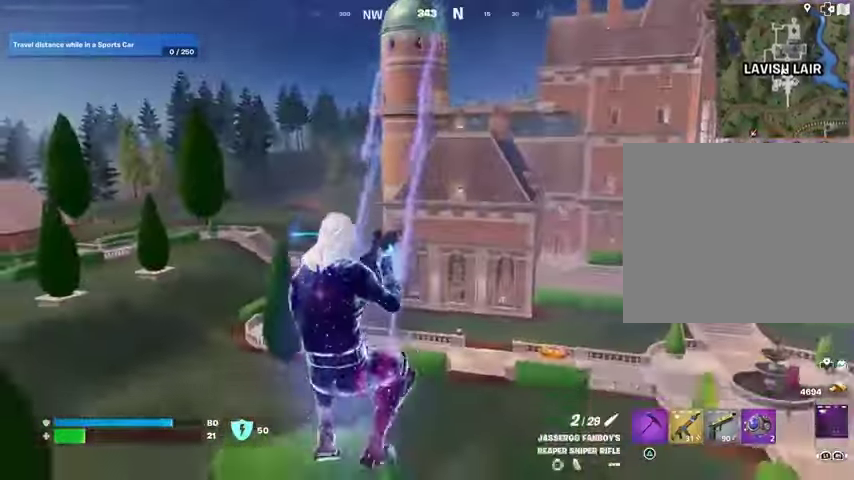
{"buttons": [], "left_stick": "up", "right_stick": "left", "events": [[100, "left_stick", "left"], [200, "right_stick", "left"], [267, "left_stick", "up-left"], [400, "left_stick", "up"]]}
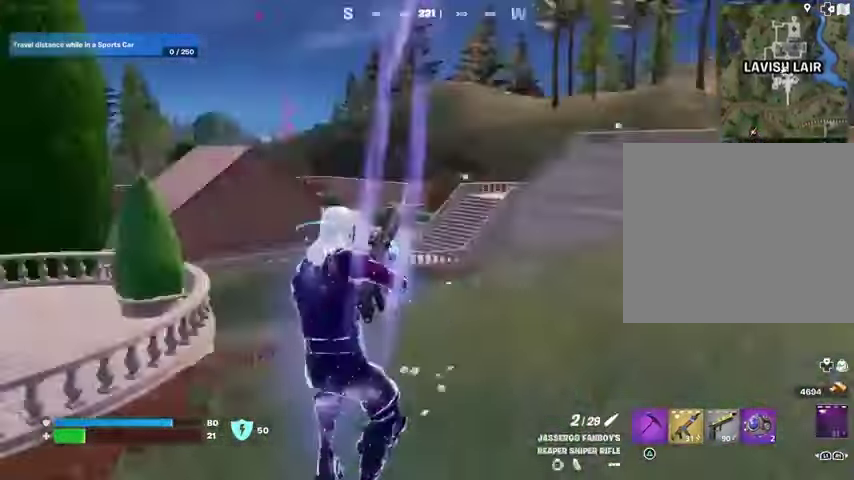
{"buttons": [], "left_stick": "left", "right_stick": "center", "events": [[100, "right_stick", "center"], [233, "CROSS", "down"], [300, "CROSS", "up"], [500, "left_stick", "left"]]}
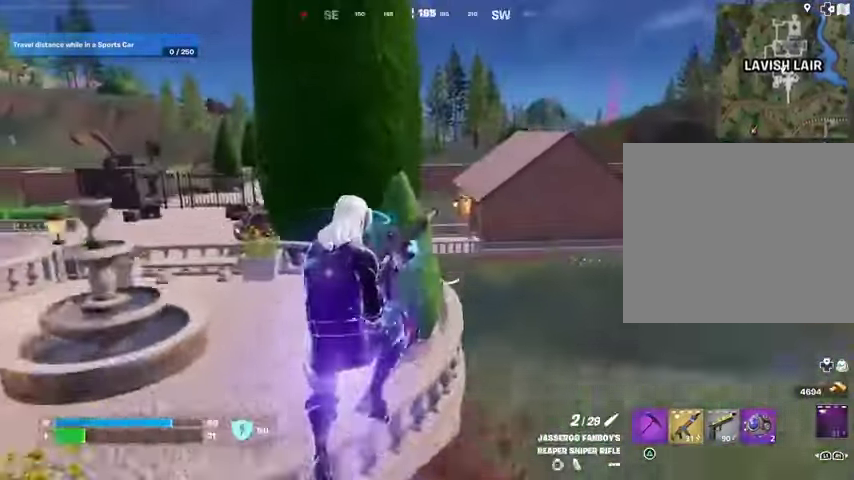
{"buttons": [], "left_stick": "left", "right_stick": "center", "events": [[100, "right_stick", "left"], [167, "right_stick", "center"]]}
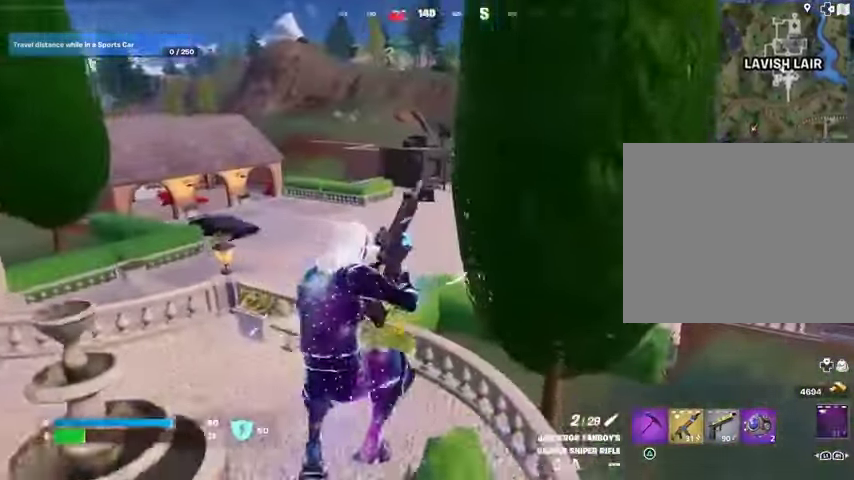
{"buttons": [], "left_stick": "up-right", "right_stick": "center"}
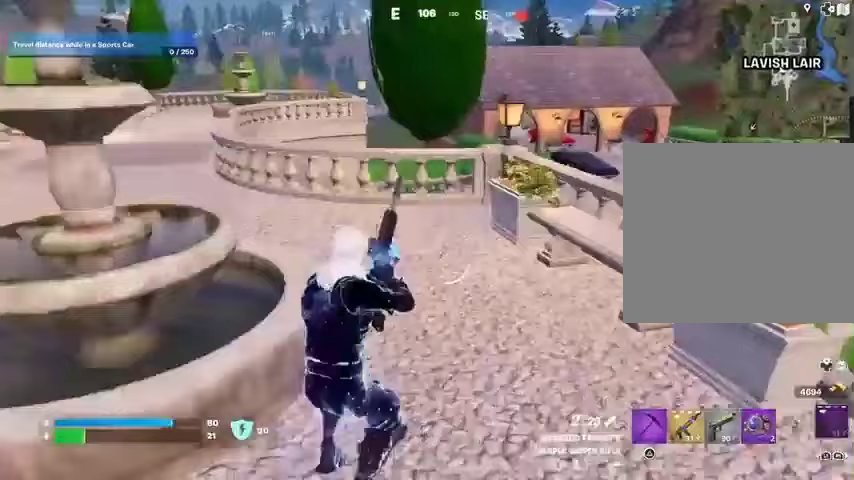
{"buttons": [], "left_stick": "up", "right_stick": "left", "events": [[133, "left_stick", "up"], [467, "right_stick", "left"]]}
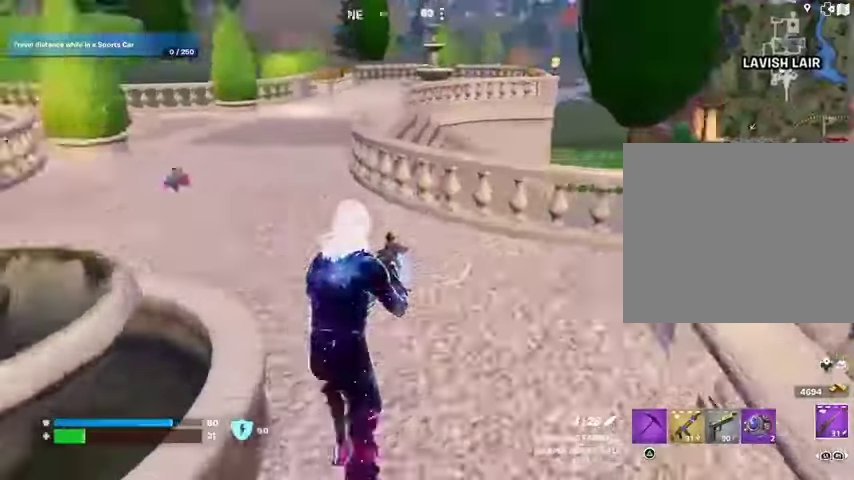
{"buttons": ["L3"], "left_stick": "up", "right_stick": "center", "events": [[133, "right_stick", "center"], [433, "L3", "down"]]}
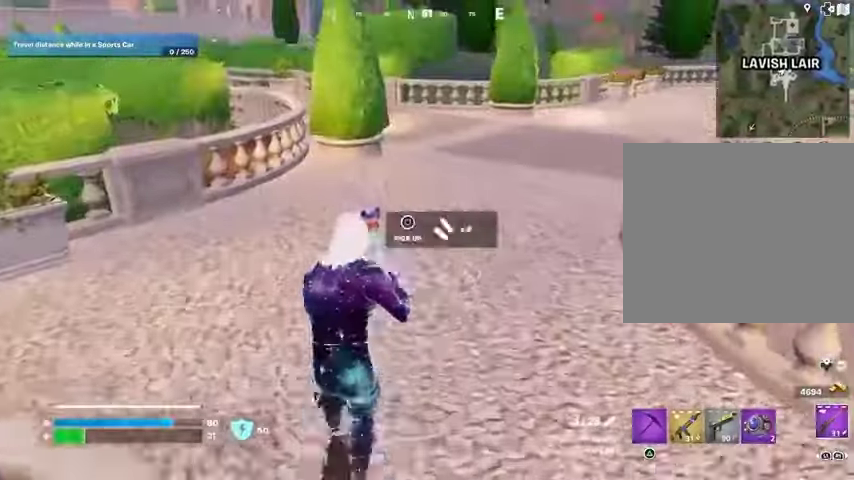
{"buttons": [], "left_stick": "up", "right_stick": "left", "events": [[67, "L3", "up"], [367, "right_stick", "left"]]}
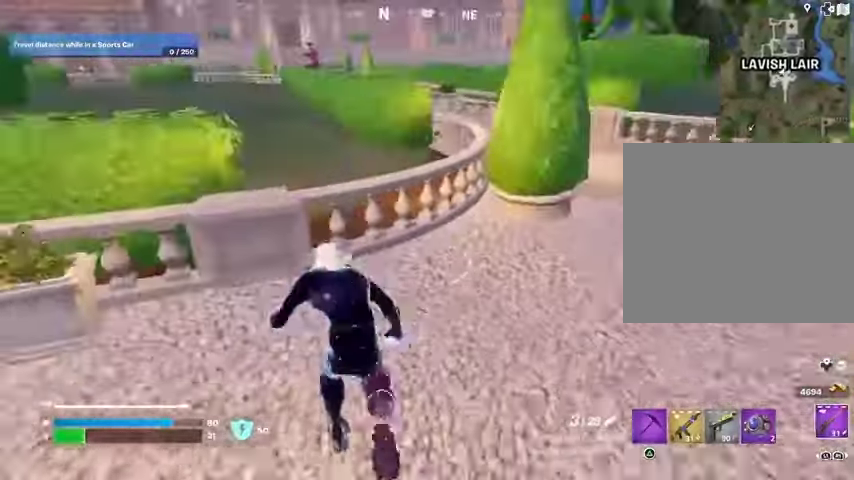
{"buttons": [], "left_stick": "up", "right_stick": "right", "events": [[33, "right_stick", "center"], [67, "left_stick", "up-right"], [167, "right_stick", "right"], [467, "left_stick", "up"]]}
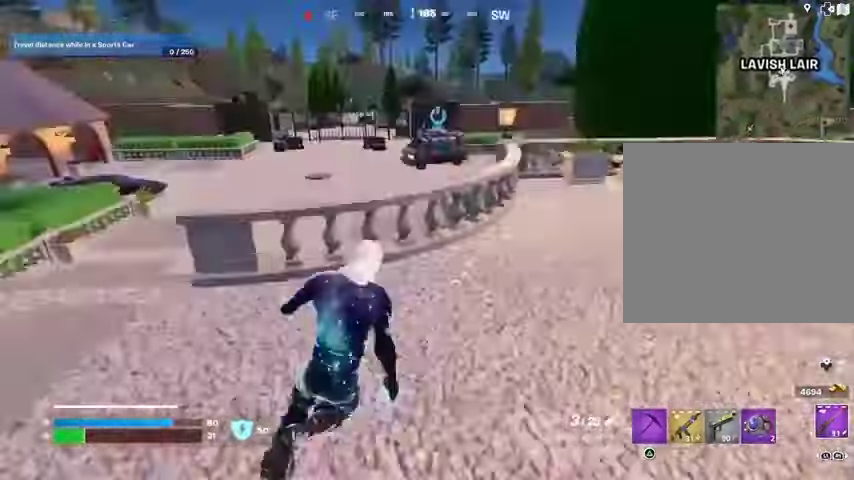
{"buttons": [], "left_stick": "up", "right_stick": "center", "events": [[33, "CROSS", "down"], [33, "L1", "down"], [33, "right_stick", "center"], [100, "CROSS", "up"], [167, "L1", "up"]]}
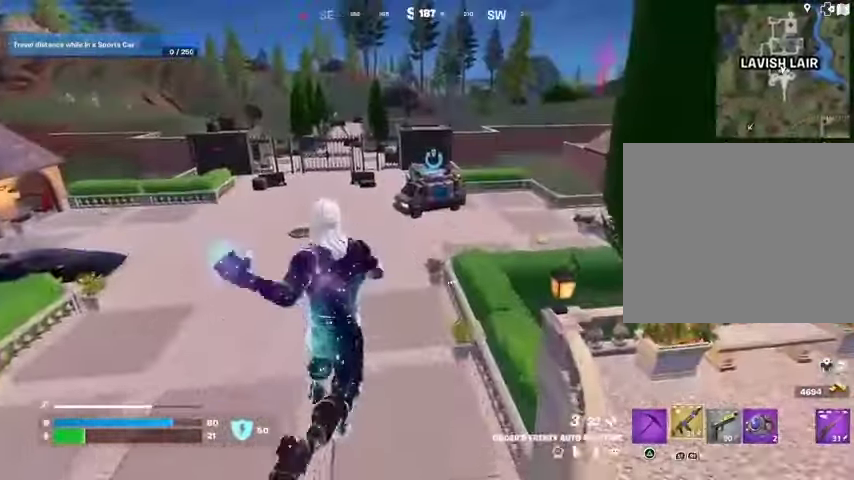
{"buttons": [], "left_stick": "up-right", "right_stick": "center", "events": [[167, "left_stick", "up-right"], [333, "R3", "down"], [433, "R3", "up"]]}
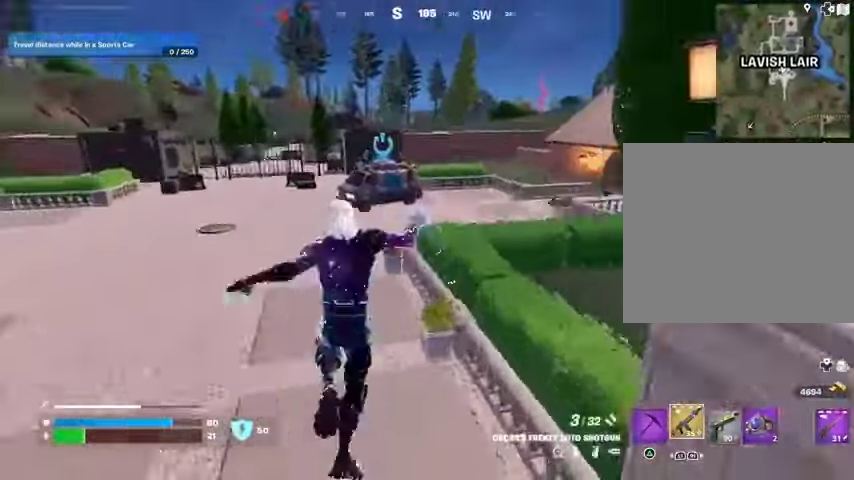
{"buttons": ["SQUARE"], "left_stick": "center", "right_stick": "center", "events": [[300, "CROSS", "down"], [300, "left_stick", "center"], [367, "CROSS", "up"], [500, "SQUARE", "down"]]}
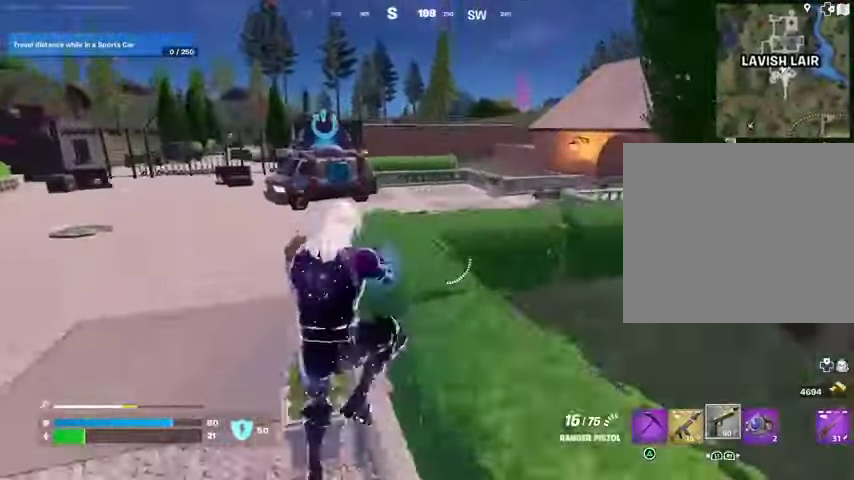
{"buttons": [], "left_stick": "up", "right_stick": "right", "events": [[33, "left_stick", "up"], [67, "SQUARE", "up"], [167, "left_stick", "up-left"], [467, "left_stick", "up"], [500, "right_stick", "right"]]}
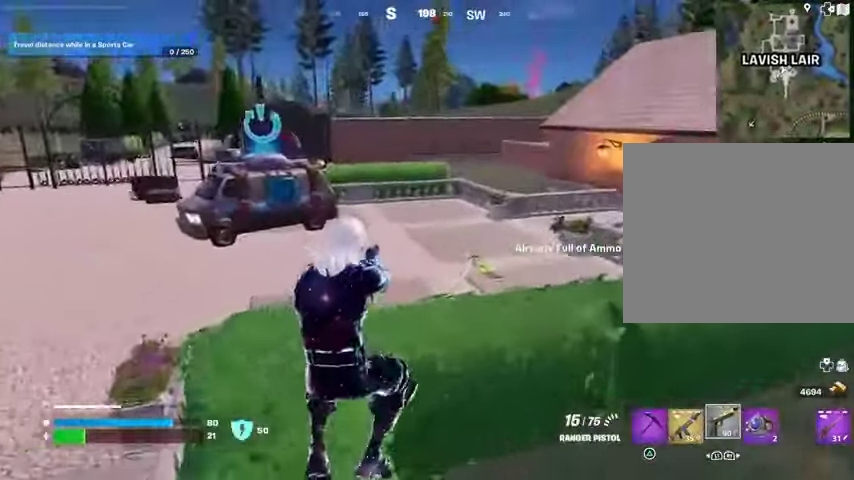
{"buttons": [], "left_stick": "up", "right_stick": "center", "events": [[67, "L1", "down"], [100, "CROSS", "down"], [100, "right_stick", "center"], [133, "CROSS", "up"], [400, "L1", "up"], [433, "SQUARE", "down"], [467, "SQUARE", "up"]]}
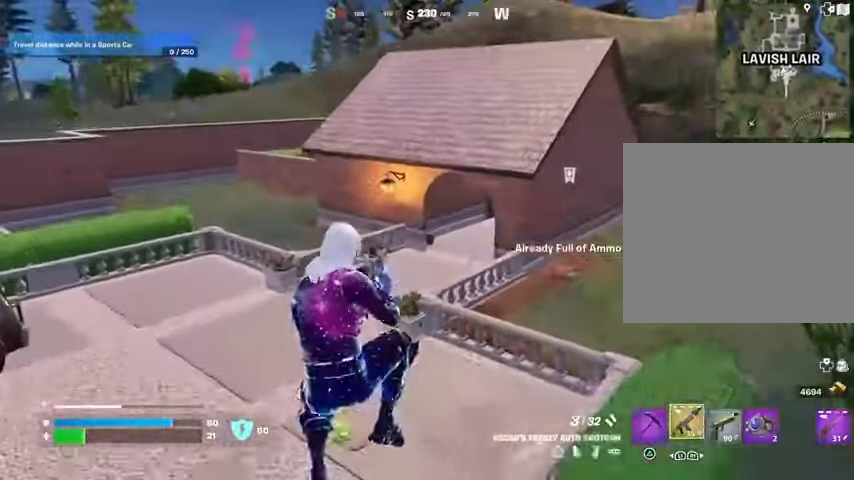
{"buttons": [], "left_stick": "up", "right_stick": "center", "events": [[67, "SQUARE", "down"], [67, "left_stick", "up-left"], [133, "SQUARE", "up"], [200, "L1", "down"], [200, "right_stick", "left"], [267, "left_stick", "up"], [333, "L1", "up"], [433, "right_stick", "center"]]}
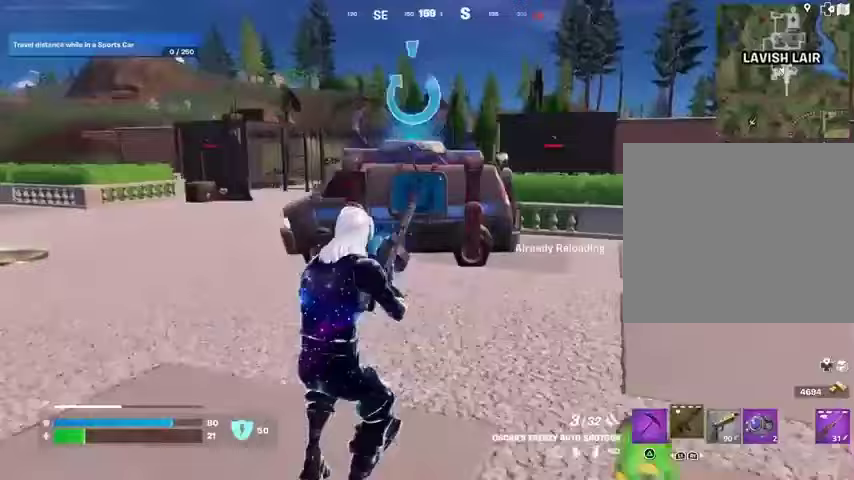
{"buttons": [], "left_stick": "up", "right_stick": "right", "events": [[333, "right_stick", "right"]]}
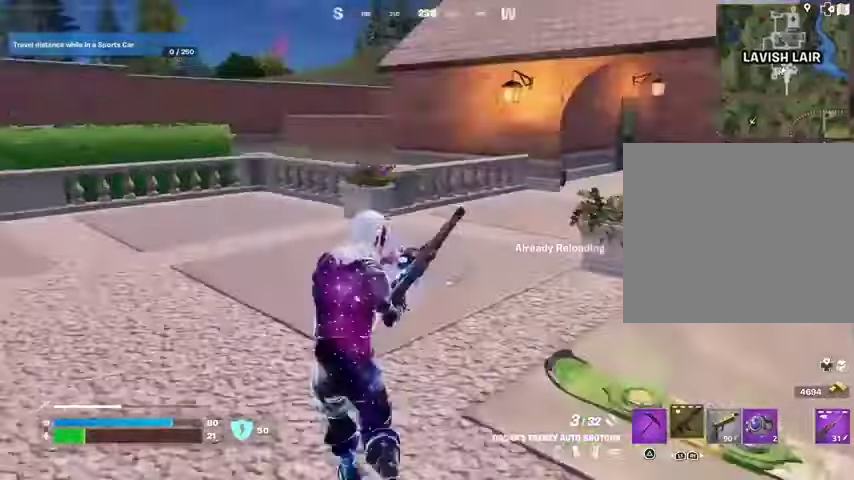
{"buttons": [], "left_stick": "up", "right_stick": "right", "events": [[33, "L1", "down"], [33, "right_stick", "center"], [133, "L1", "up"], [433, "R1", "down"], [500, "R1", "up"], [500, "right_stick", "right"]]}
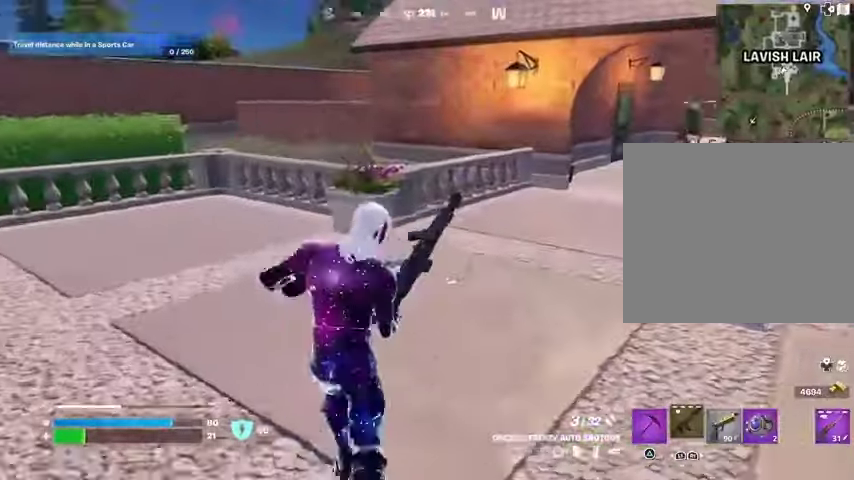
{"buttons": [], "left_stick": "up-left", "right_stick": "center", "events": [[167, "right_stick", "center"], [300, "left_stick", "up-left"]]}
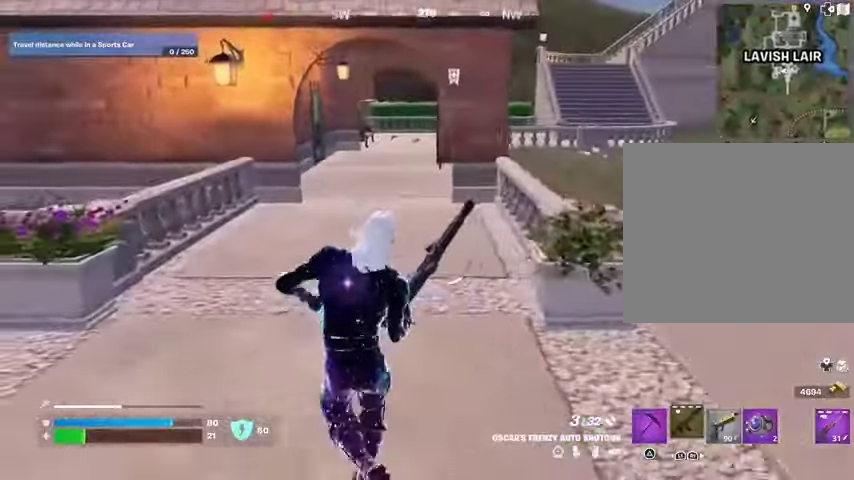
{"buttons": [], "left_stick": "up", "right_stick": "center", "events": [[267, "left_stick", "up"]]}
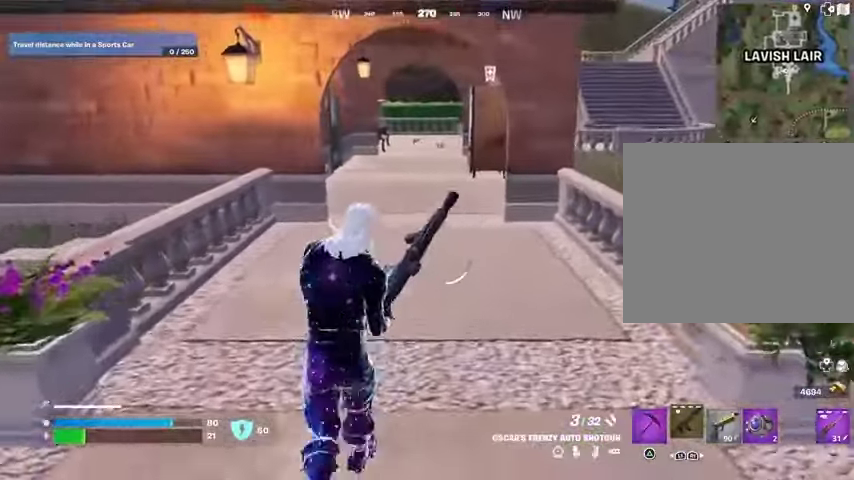
{"buttons": [], "left_stick": "up", "right_stick": "center", "events": []}
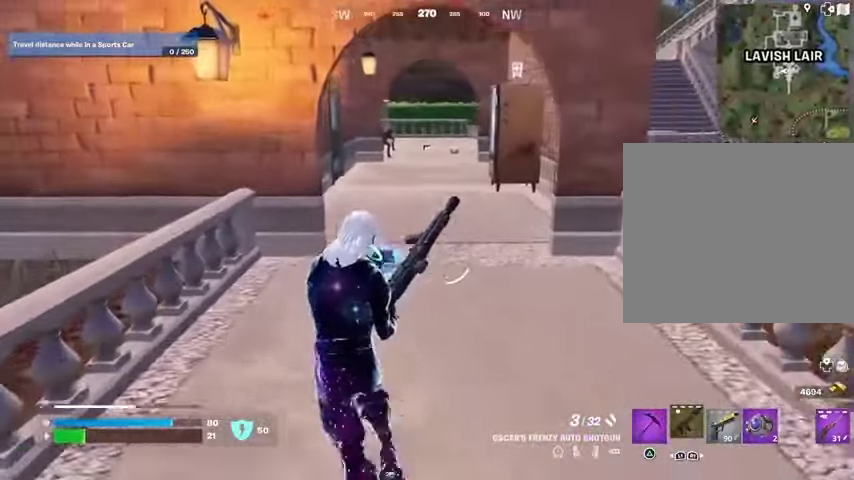
{"buttons": [], "left_stick": "up", "right_stick": "center", "events": []}
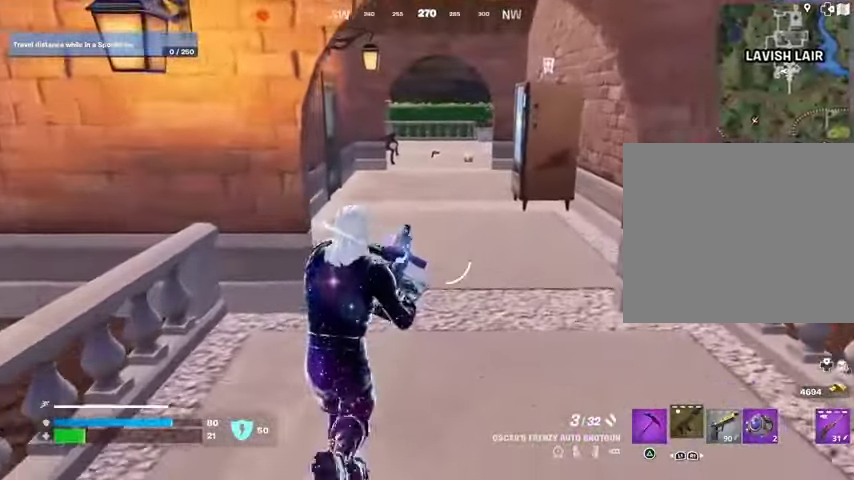
{"buttons": [], "left_stick": "up", "right_stick": "center", "events": []}
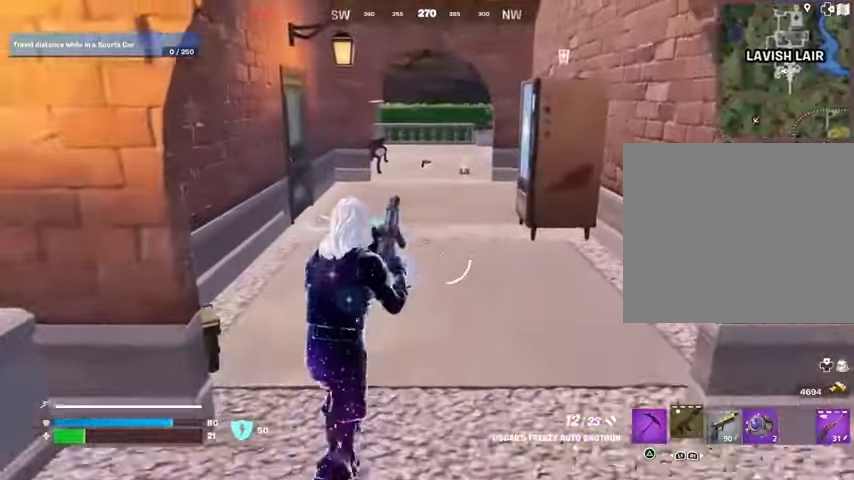
{"buttons": [], "left_stick": "up", "right_stick": "center", "events": [[333, "TRIANGLE", "down"], [400, "TRIANGLE", "up"]]}
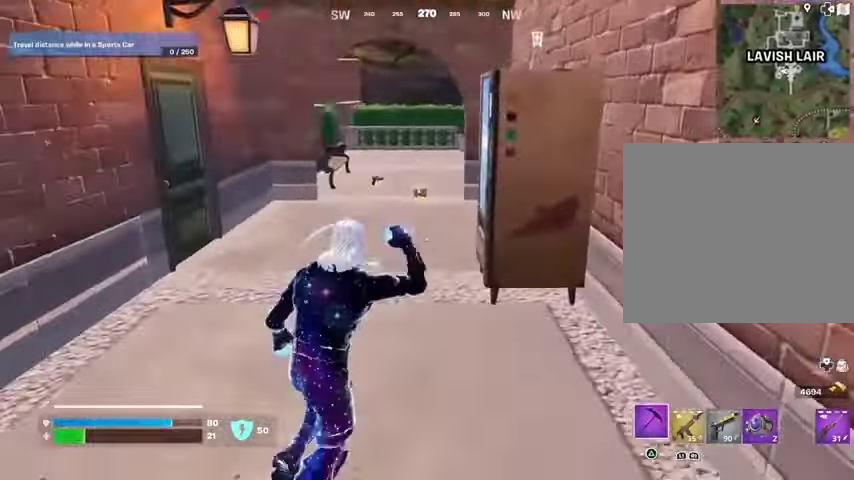
{"buttons": ["CROSS"], "left_stick": "center", "right_stick": "center", "events": [[33, "right_stick", "up-right"], [100, "right_stick", "center"], [200, "SQUARE", "down"], [200, "left_stick", "center"], [233, "SQUARE", "up"], [367, "right_stick", "right"], [467, "CROSS", "down"], [467, "right_stick", "center"]]}
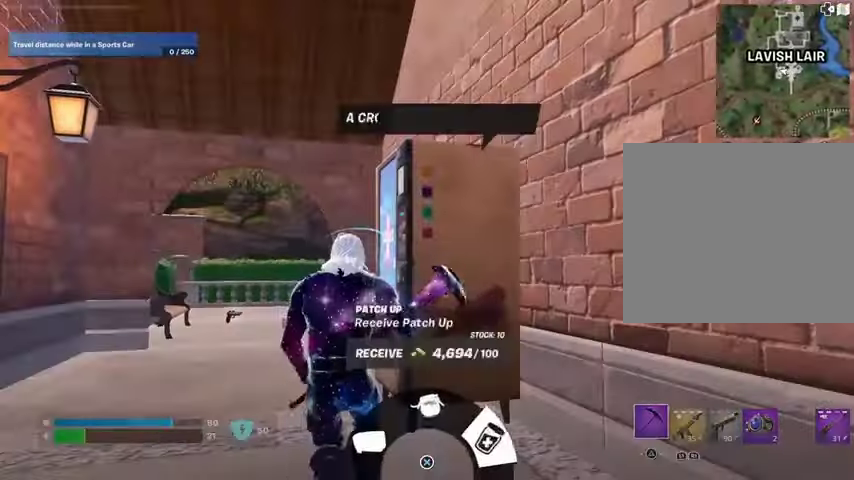
{"buttons": [], "left_stick": "center", "right_stick": "center", "events": [[100, "CROSS", "up"], [200, "CROSS", "down"], [300, "CROSS", "up"]]}
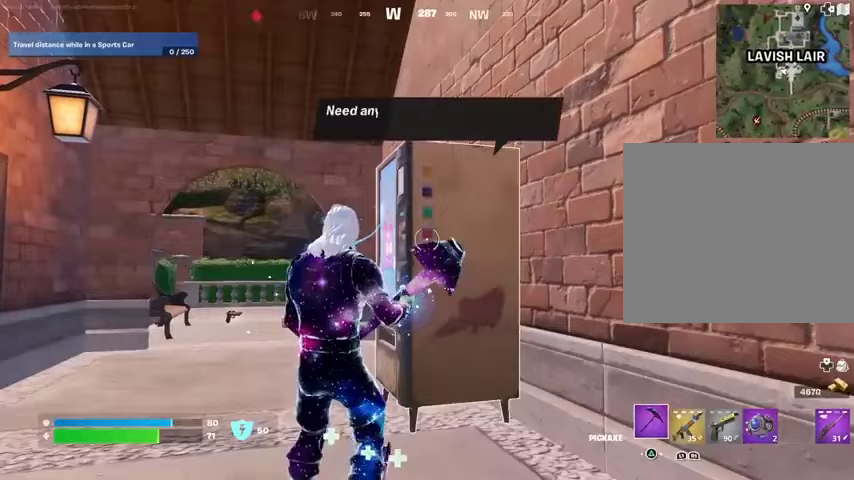
{"buttons": [], "left_stick": "center", "right_stick": "center", "events": [[133, "SQUARE", "down"], [233, "SQUARE", "up"], [333, "right_stick", "right"], [433, "CROSS", "down"], [433, "right_stick", "center"], [467, "CROSS", "up"]]}
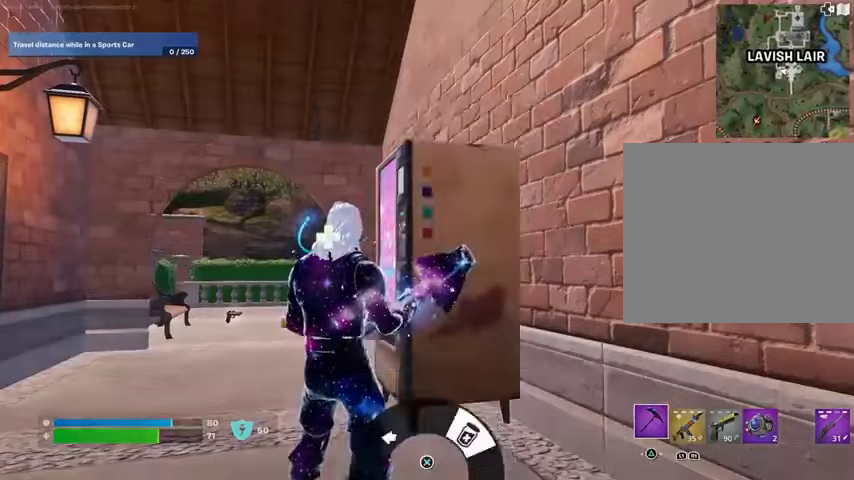
{"buttons": ["SQUARE"], "left_stick": "center", "right_stick": "center", "events": [[33, "CROSS", "down"], [100, "CROSS", "up"], [433, "SQUARE", "down"]]}